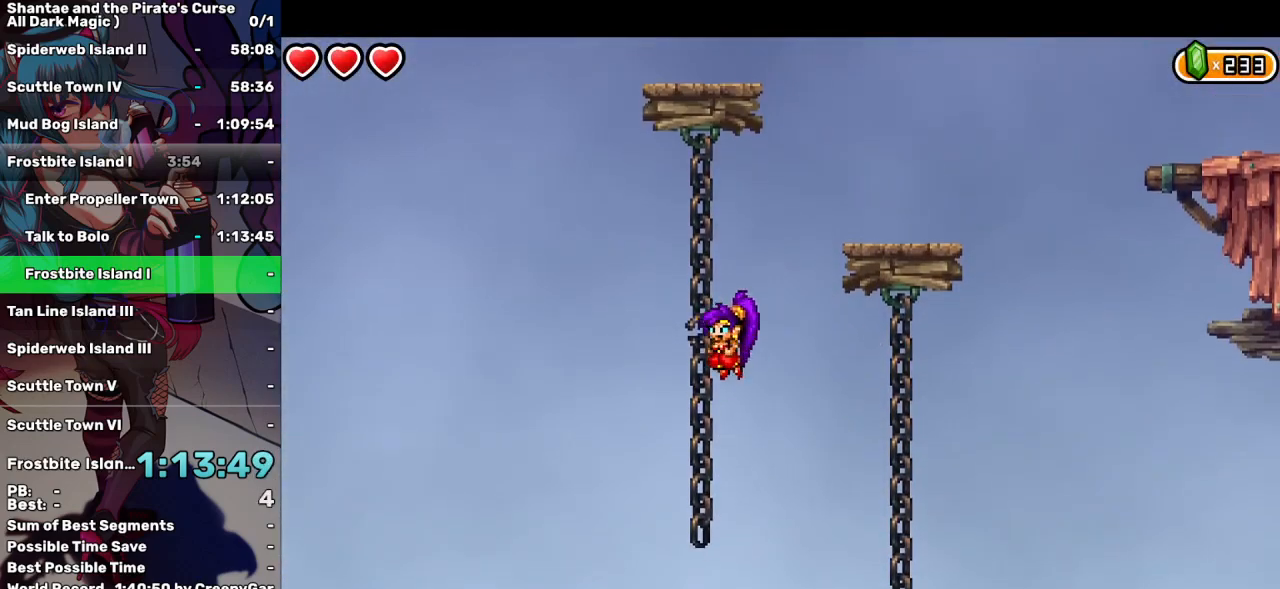
Gameplay with keyboard; each line is a JSON object with the keys held at the frame after it. "events" lists presses ("down") and releases ("up") of "a", "d", "down", "e", "escape", "left", "p", "q", "r", "right", "s", "space", "t", "tab", "up" and "w" between this image and that frame as [ms after this image, input, new state], when the widget could be followed in between. No other keys are recorded. Mouse input is not recorded.
{"keys": ["w"], "events": [[50, "w", "down"], [150, "left", "up"]]}
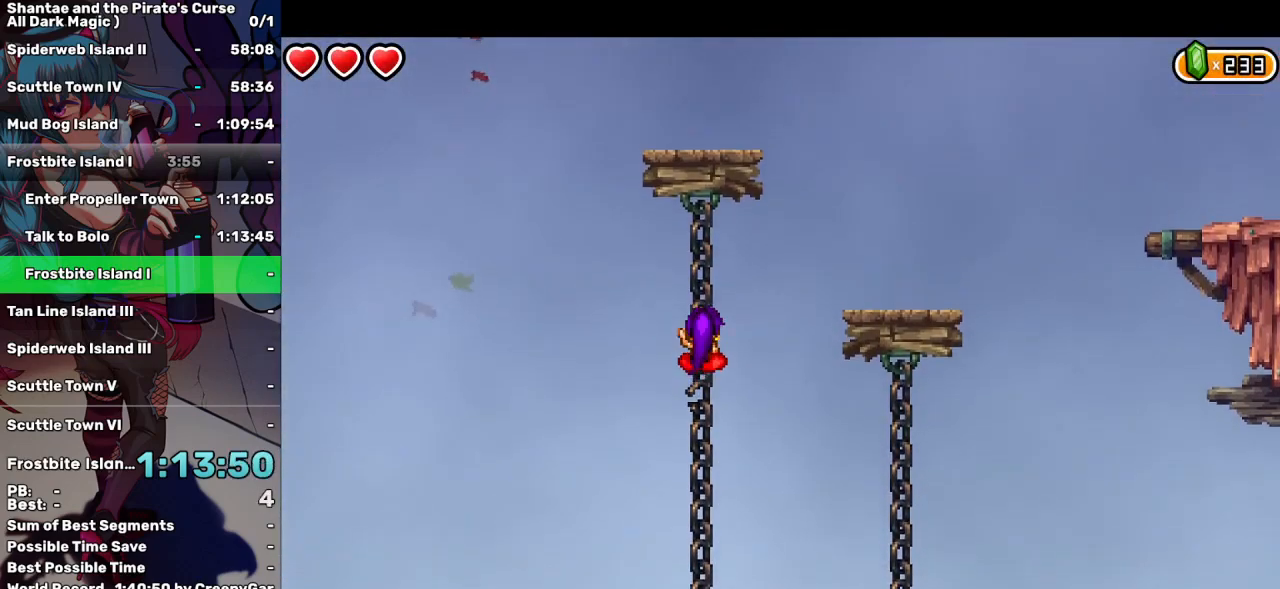
{"keys": ["left", "q"], "events": [[33, "left", "down"], [33, "up", "down"], [33, "w", "up"], [167, "up", "up"], [217, "q", "down"]]}
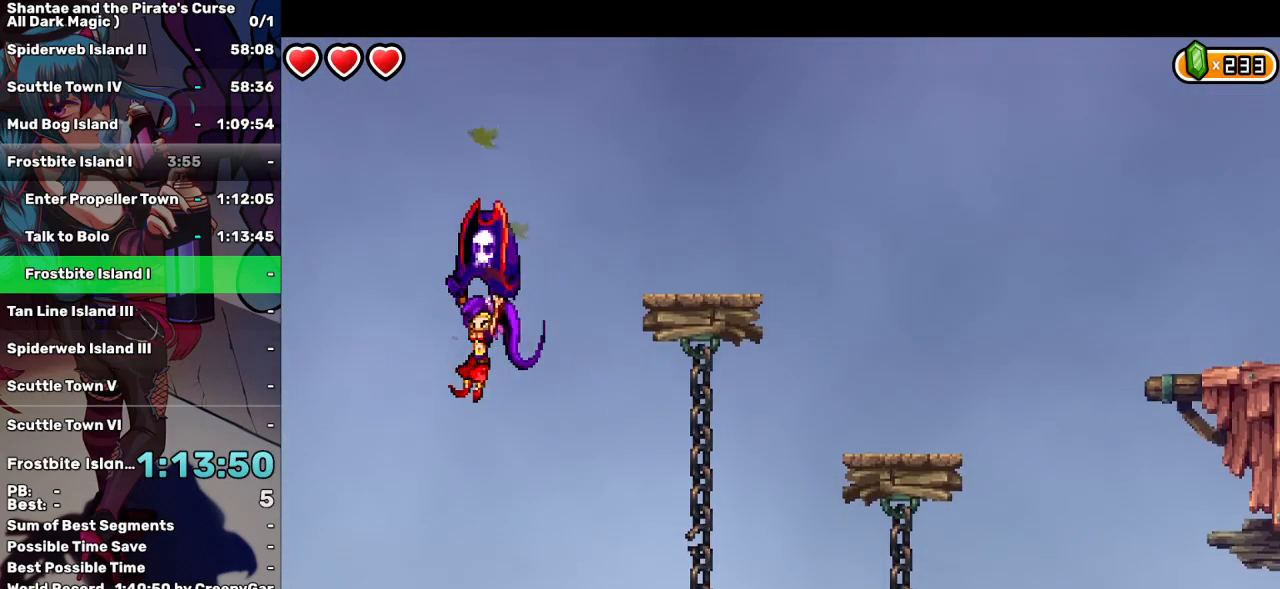
{"keys": ["q"], "events": [[83, "left", "up"]]}
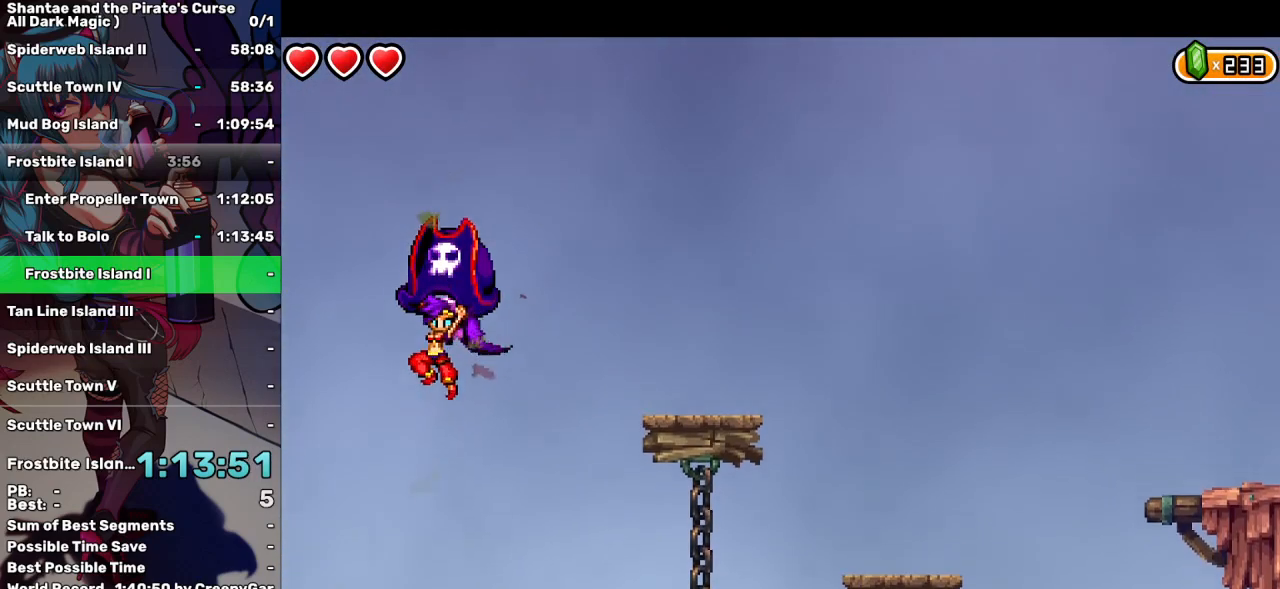
{"keys": ["q"], "events": []}
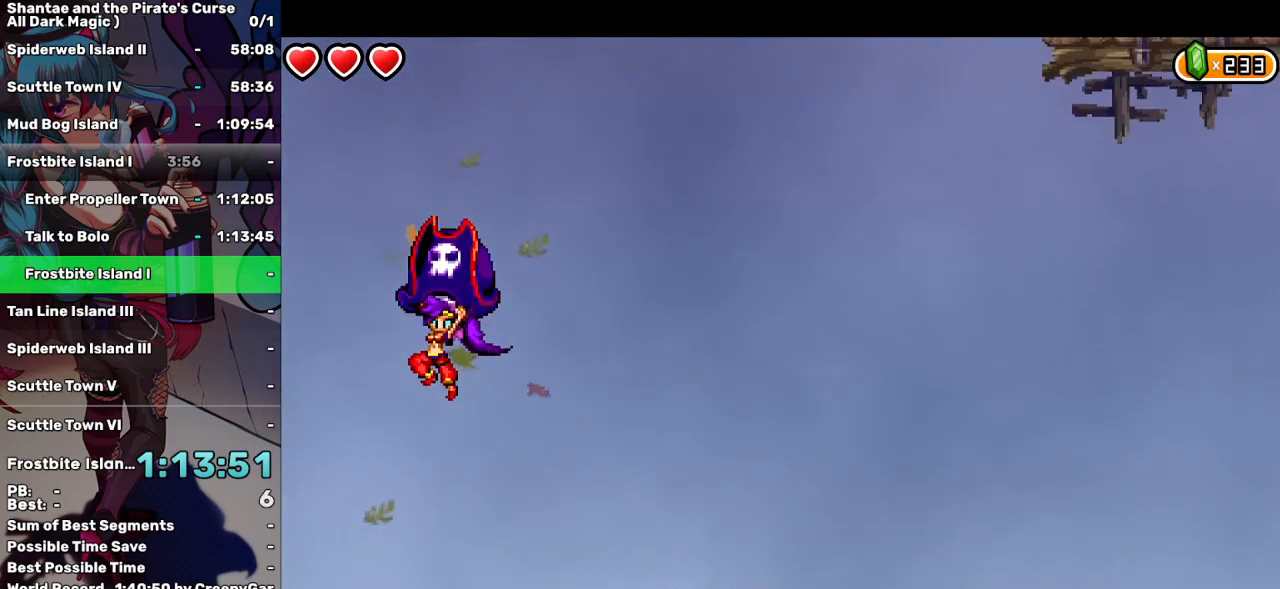
{"keys": ["q"], "events": [[117, "right", "down"], [217, "right", "up"]]}
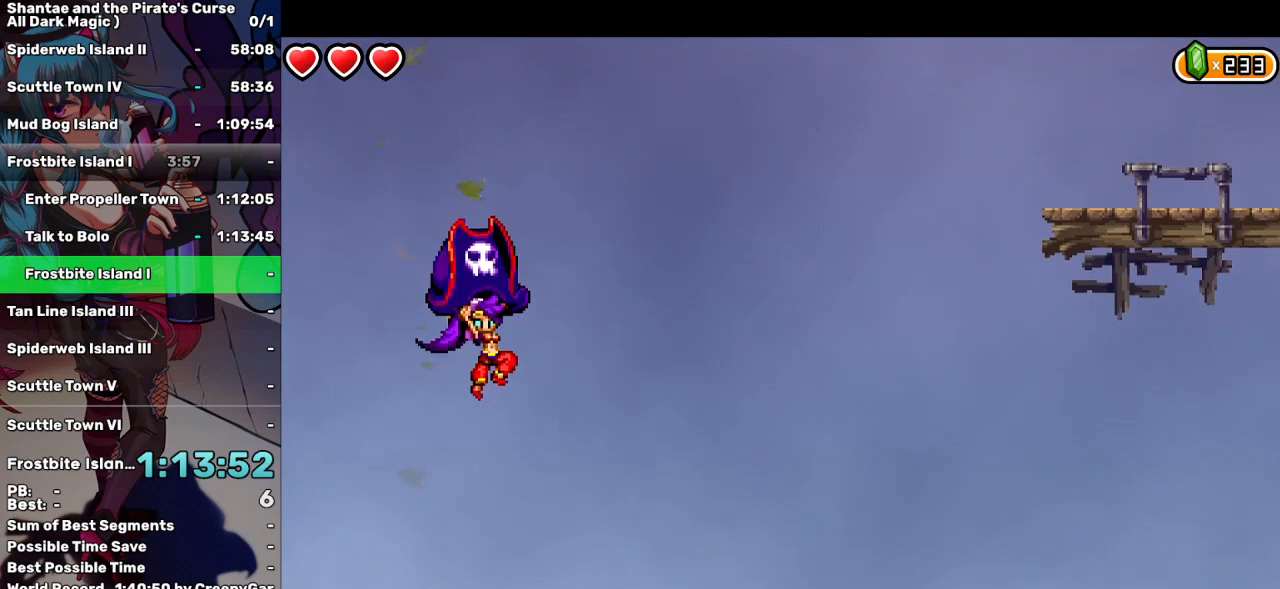
{"keys": ["q", "right"], "events": [[367, "right", "down"]]}
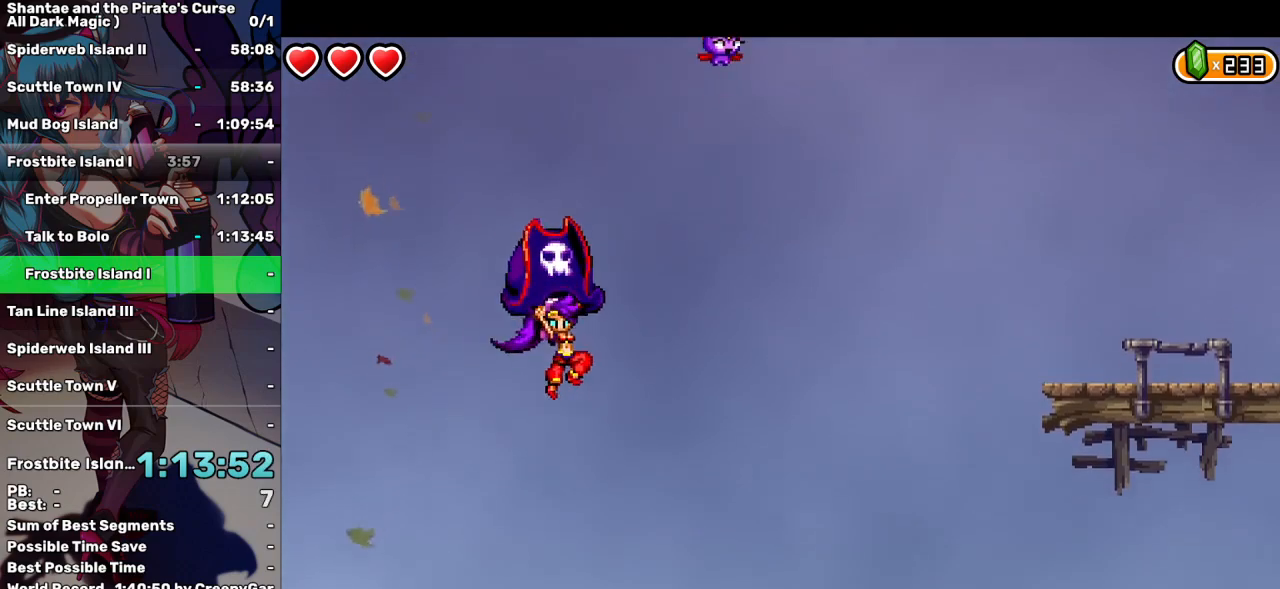
{"keys": ["q", "right"], "events": [[333, "q", "up"], [433, "q", "down"]]}
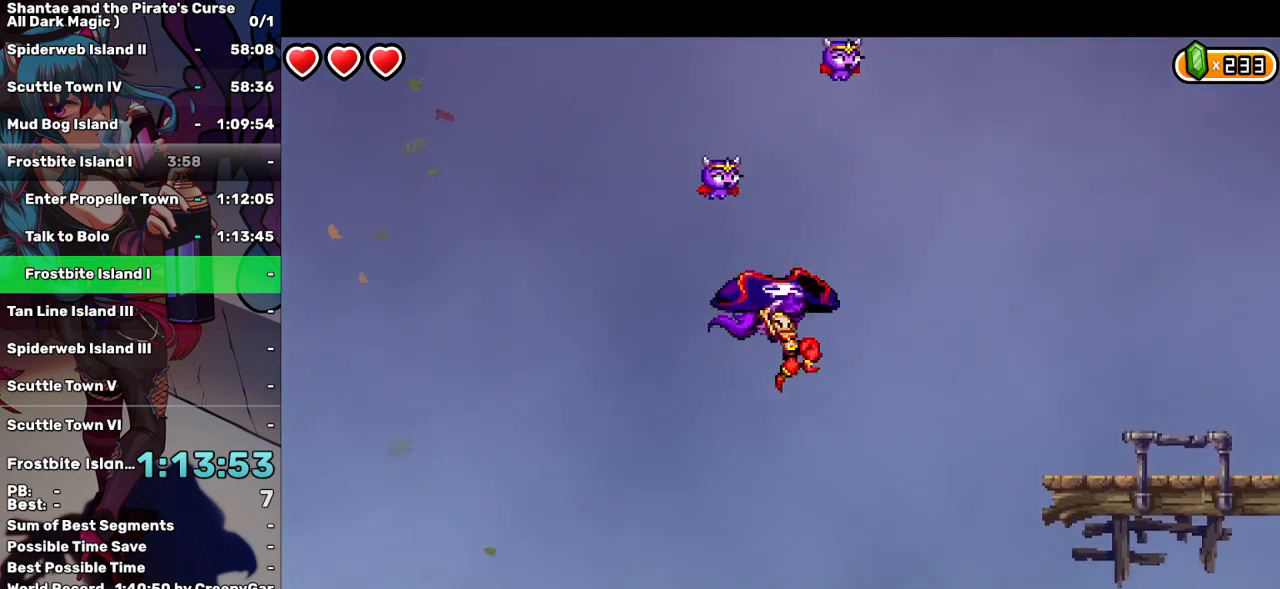
{"keys": ["q", "right"], "events": []}
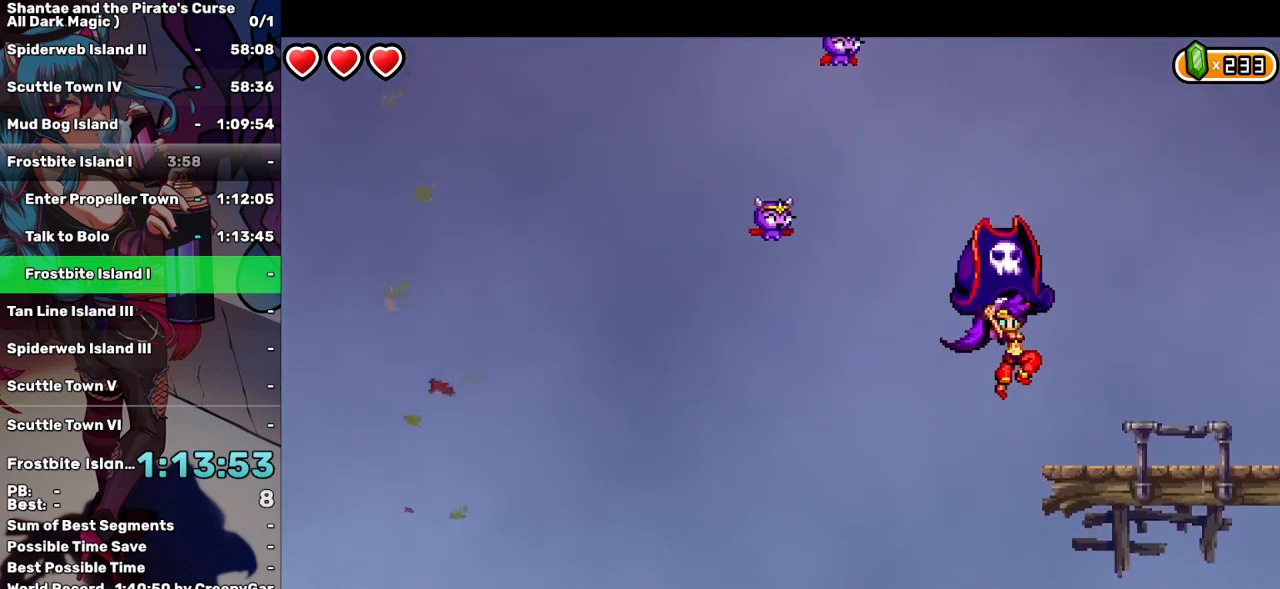
{"keys": ["right"], "events": [[467, "q", "up"]]}
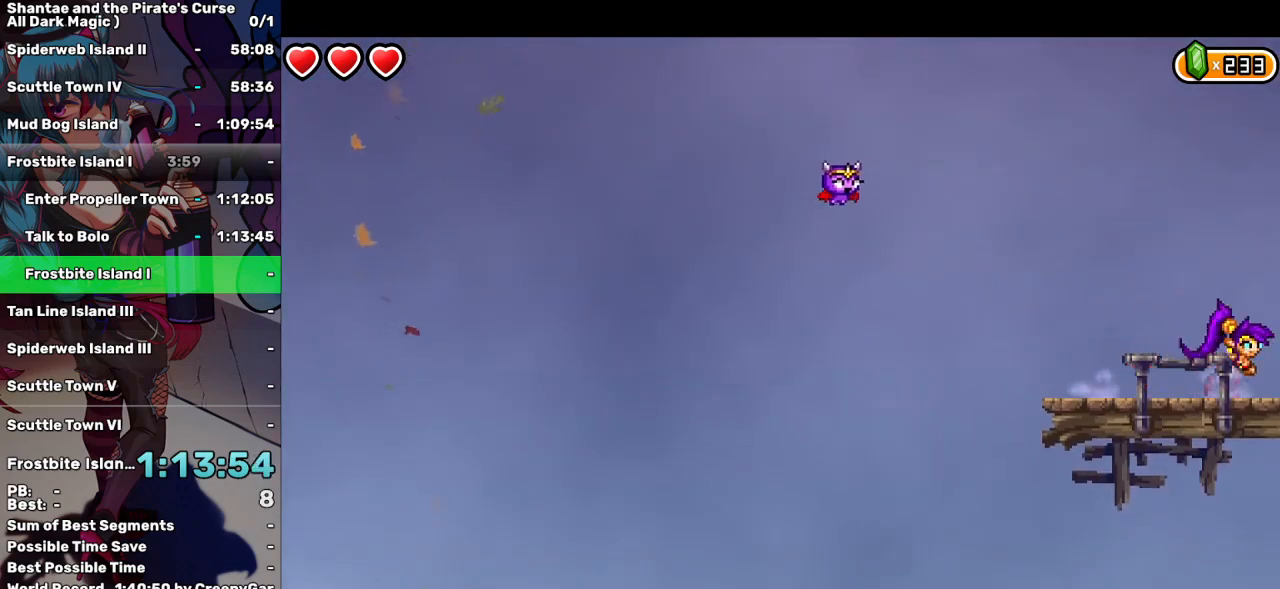
{"keys": [], "events": [[483, "right", "up"]]}
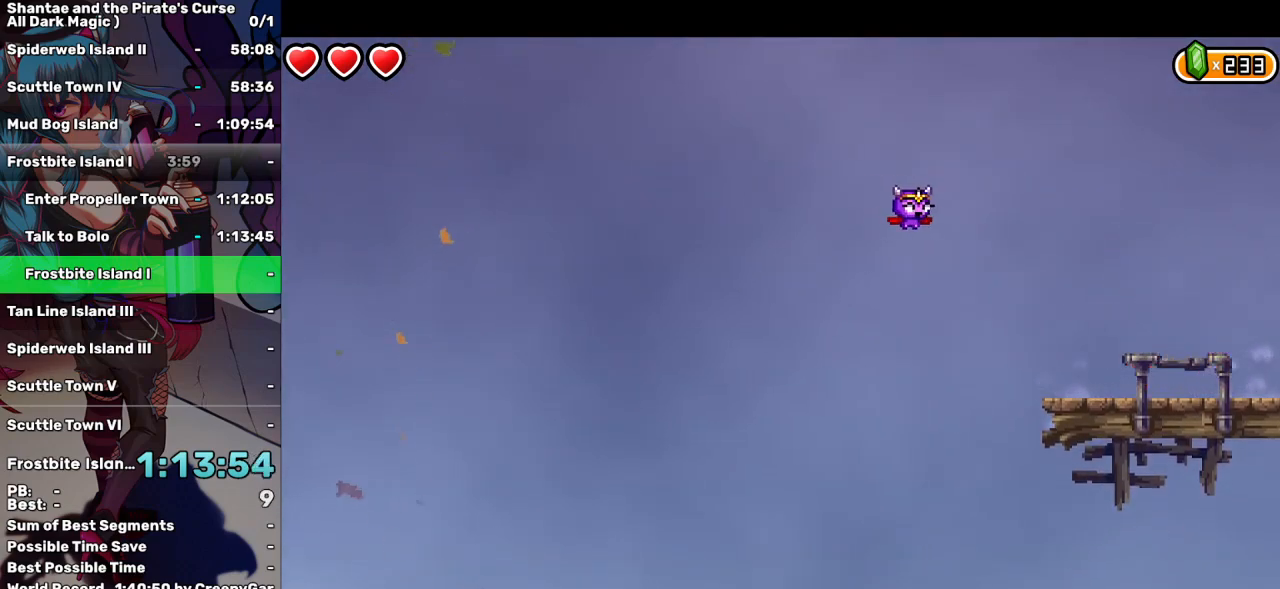
{"keys": [], "events": []}
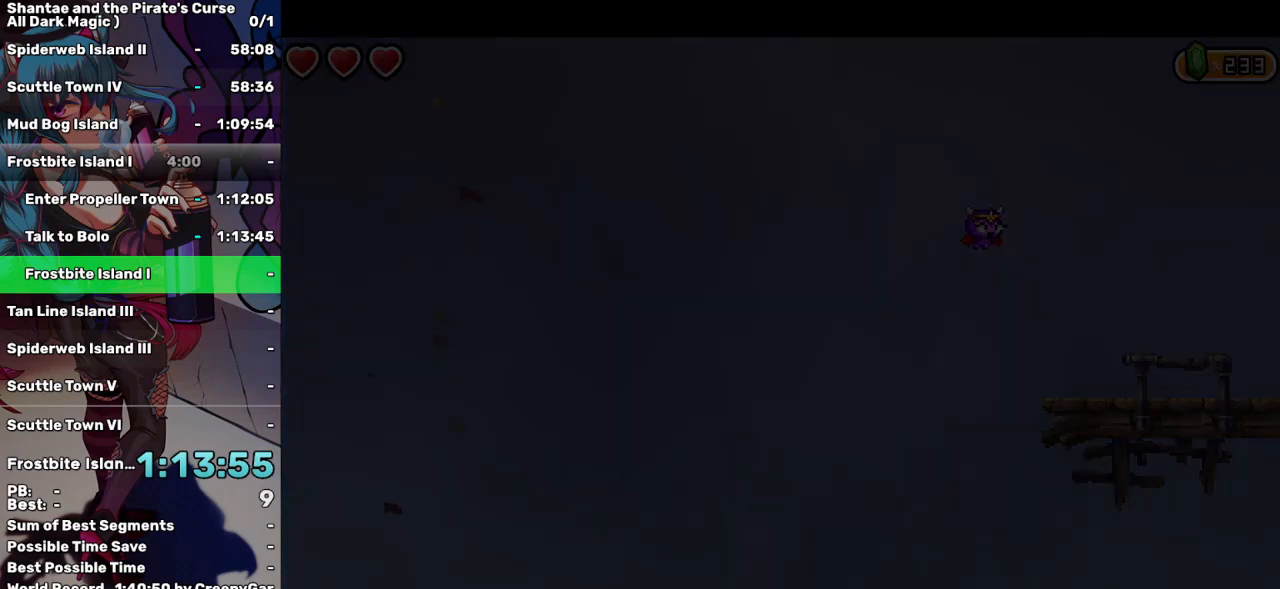
{"keys": ["left"], "events": [[33, "left", "down"]]}
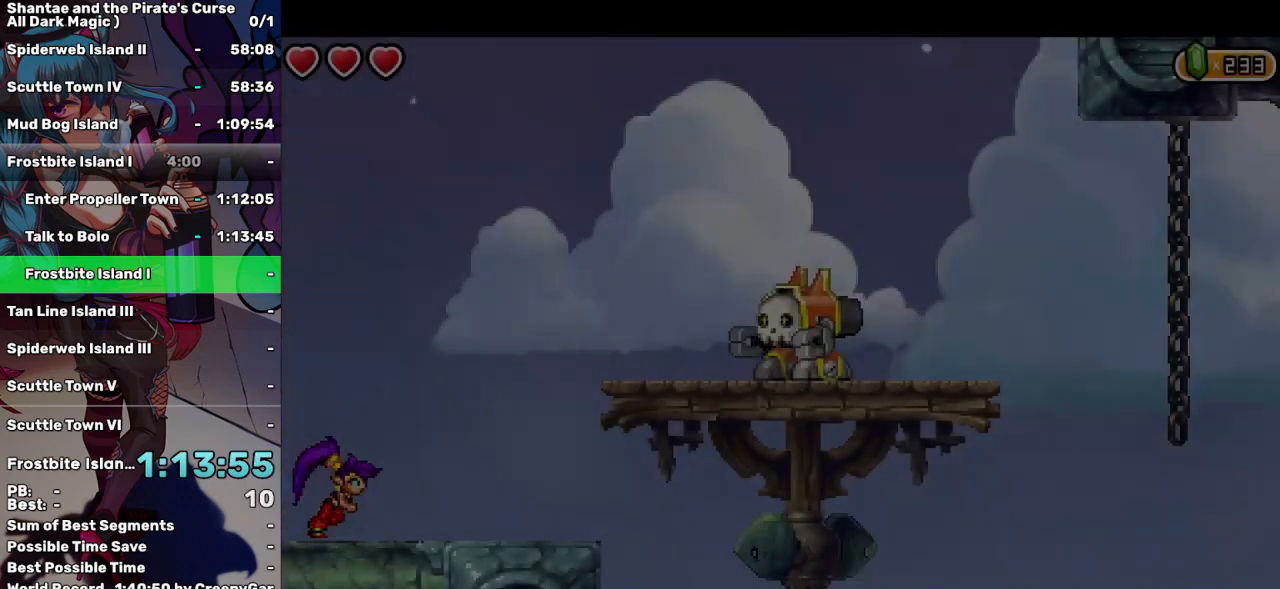
{"keys": ["left"], "events": []}
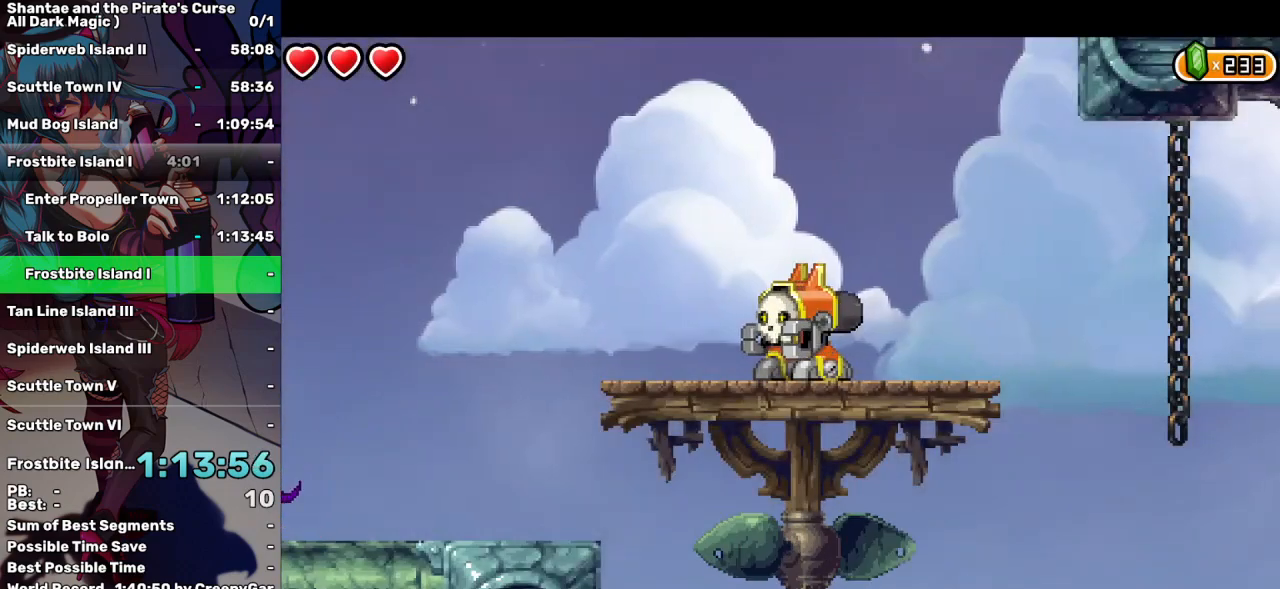
{"keys": ["left"], "events": []}
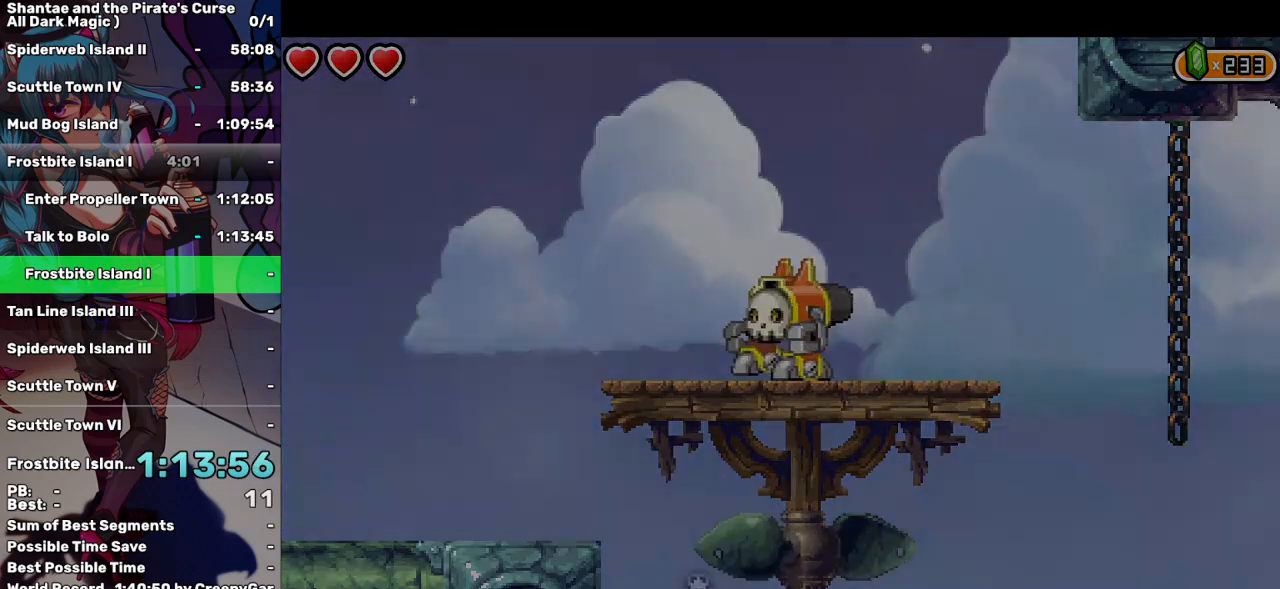
{"keys": ["left"], "events": []}
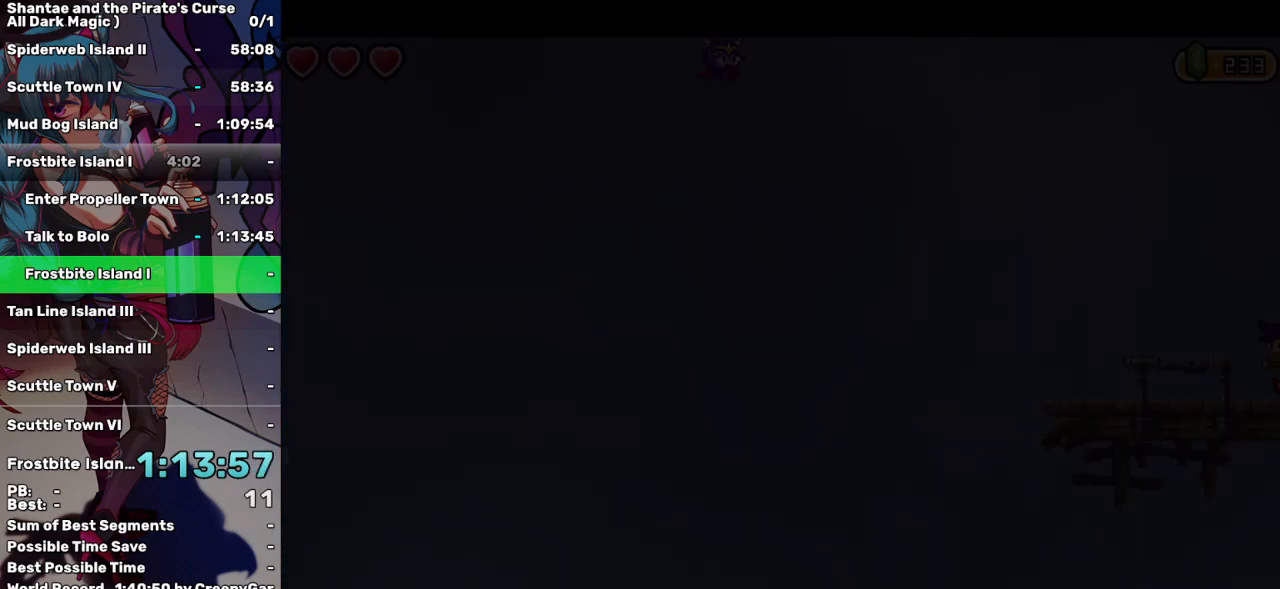
{"keys": ["left", "up"], "events": [[383, "up", "down"]]}
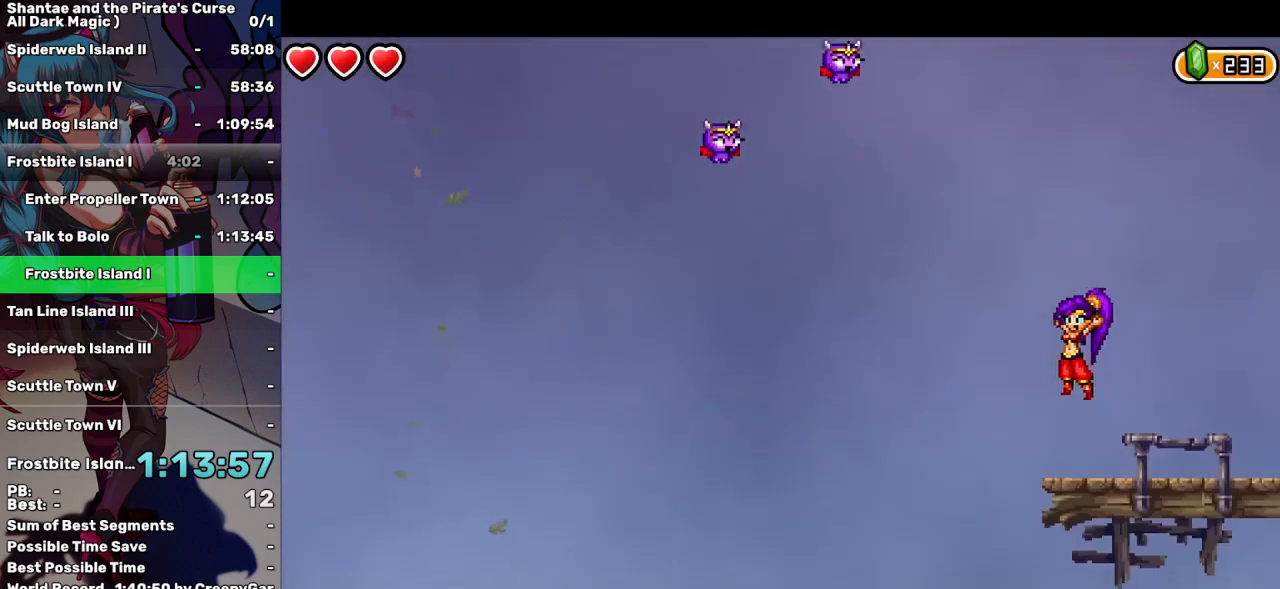
{"keys": ["left", "q"], "events": [[317, "q", "down"], [500, "up", "up"]]}
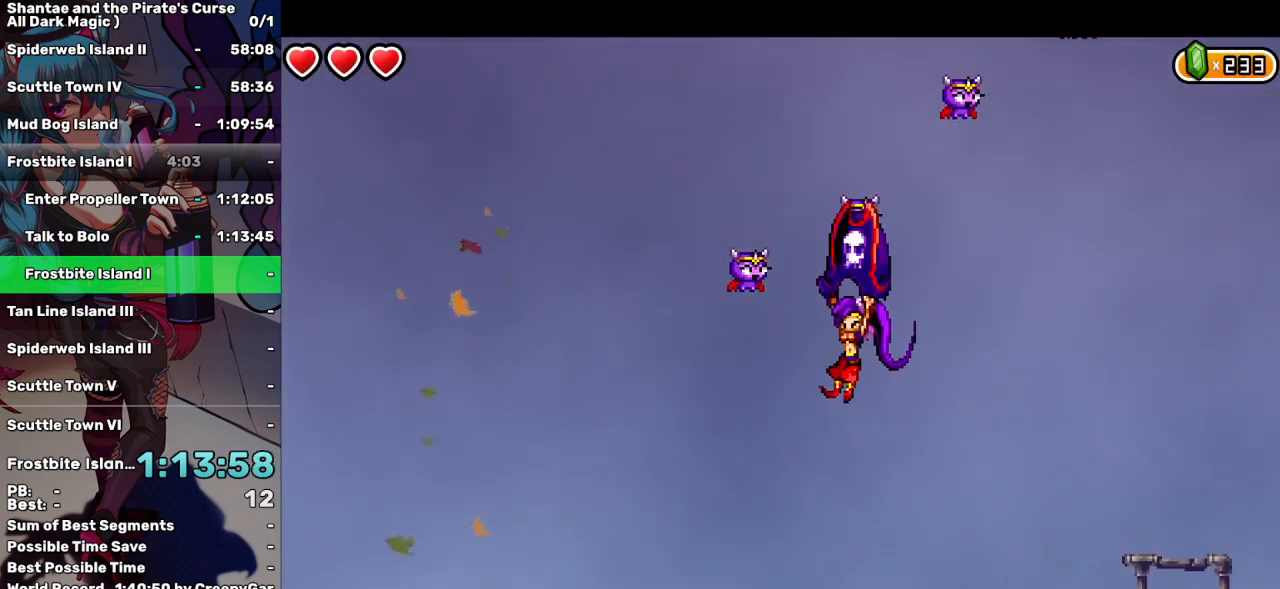
{"keys": ["left", "q"], "events": []}
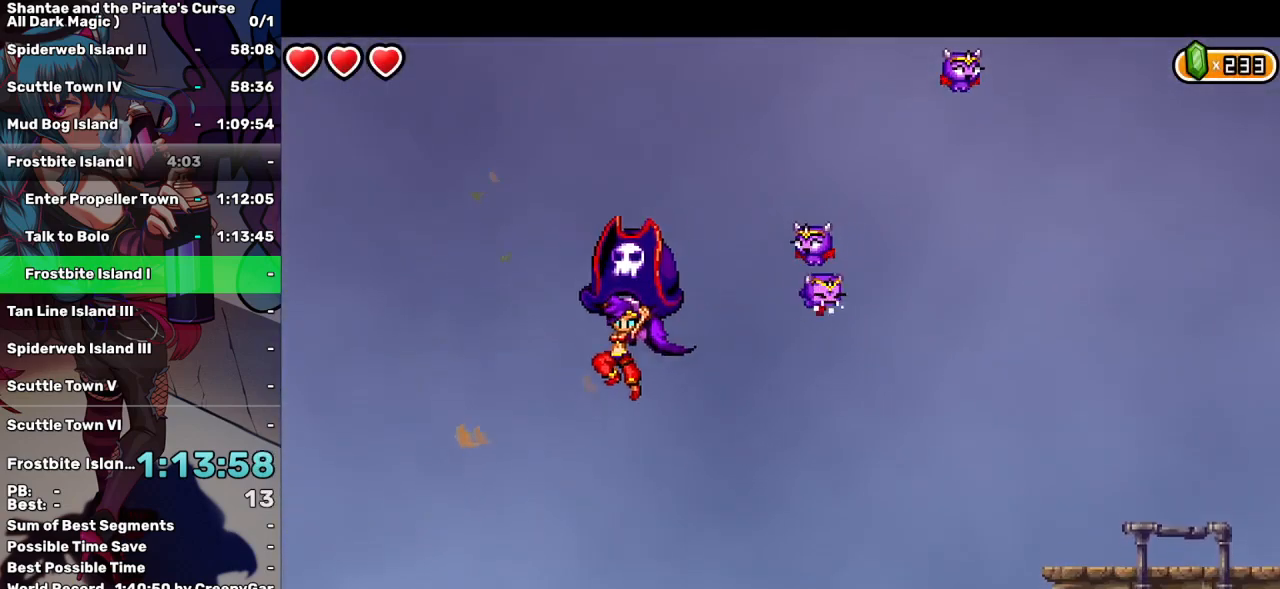
{"keys": ["q"], "events": [[433, "left", "up"]]}
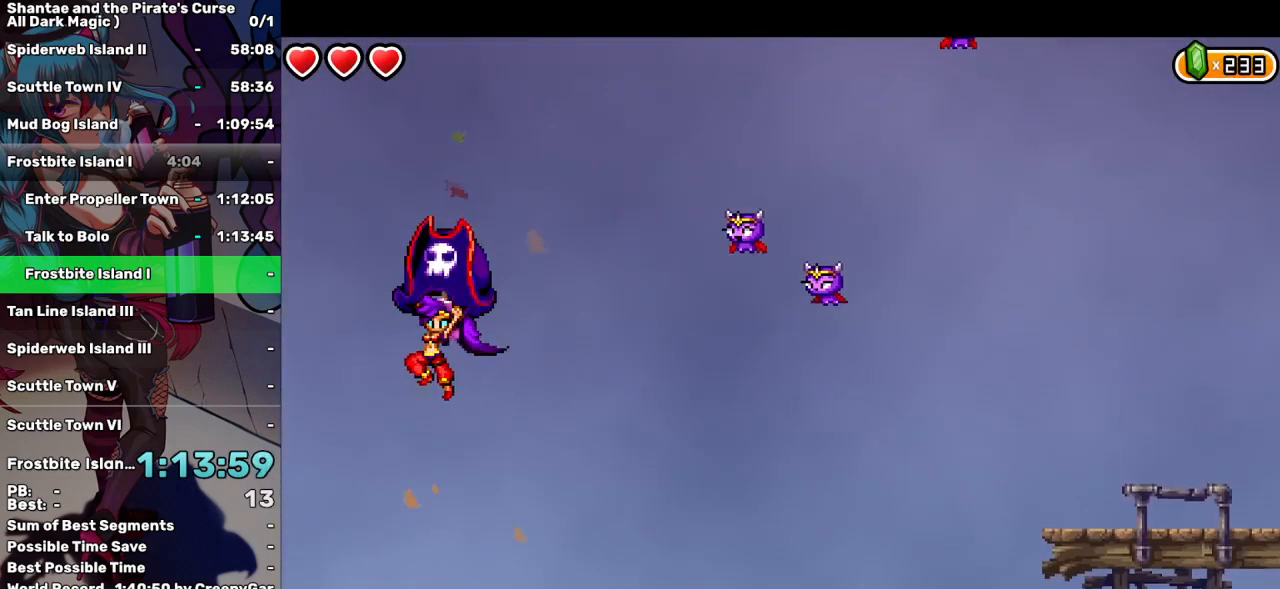
{"keys": ["q"], "events": [[350, "right", "down"], [450, "right", "up"]]}
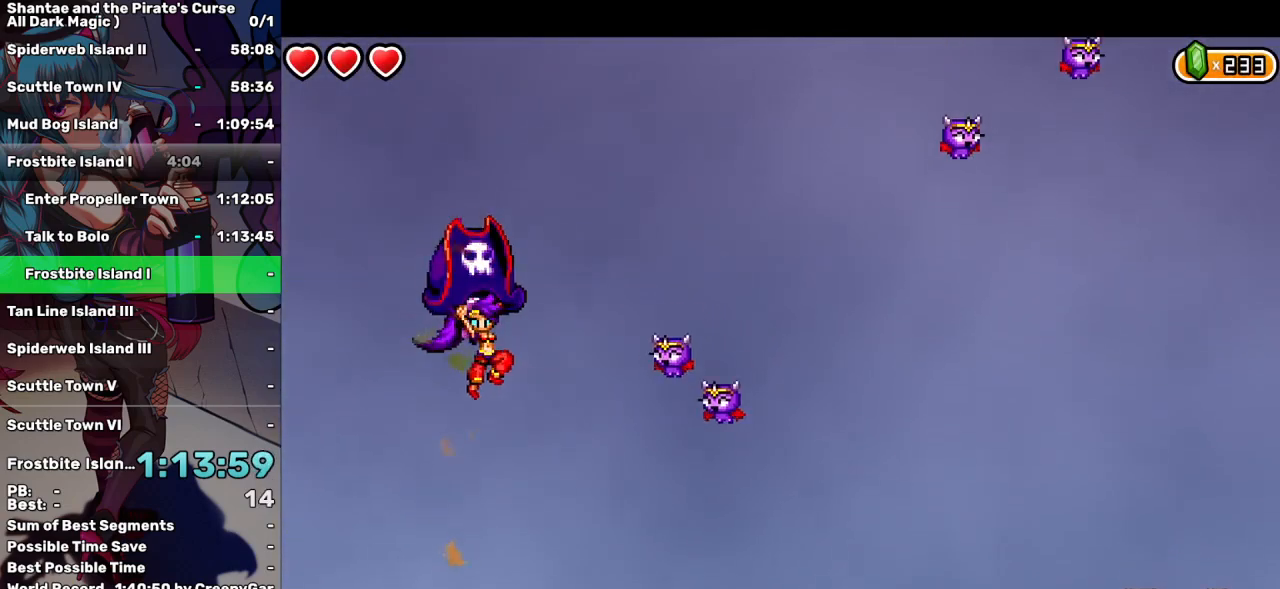
{"keys": ["q"], "events": [[417, "right", "down"], [467, "right", "up"]]}
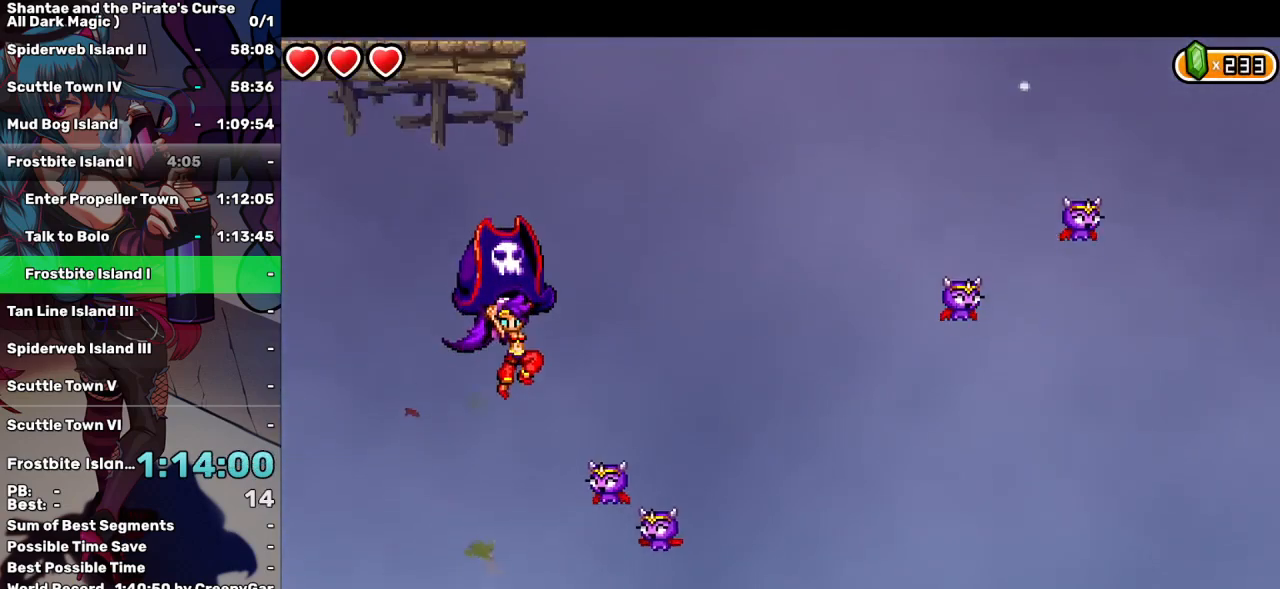
{"keys": ["q", "right"], "events": [[400, "right", "down"]]}
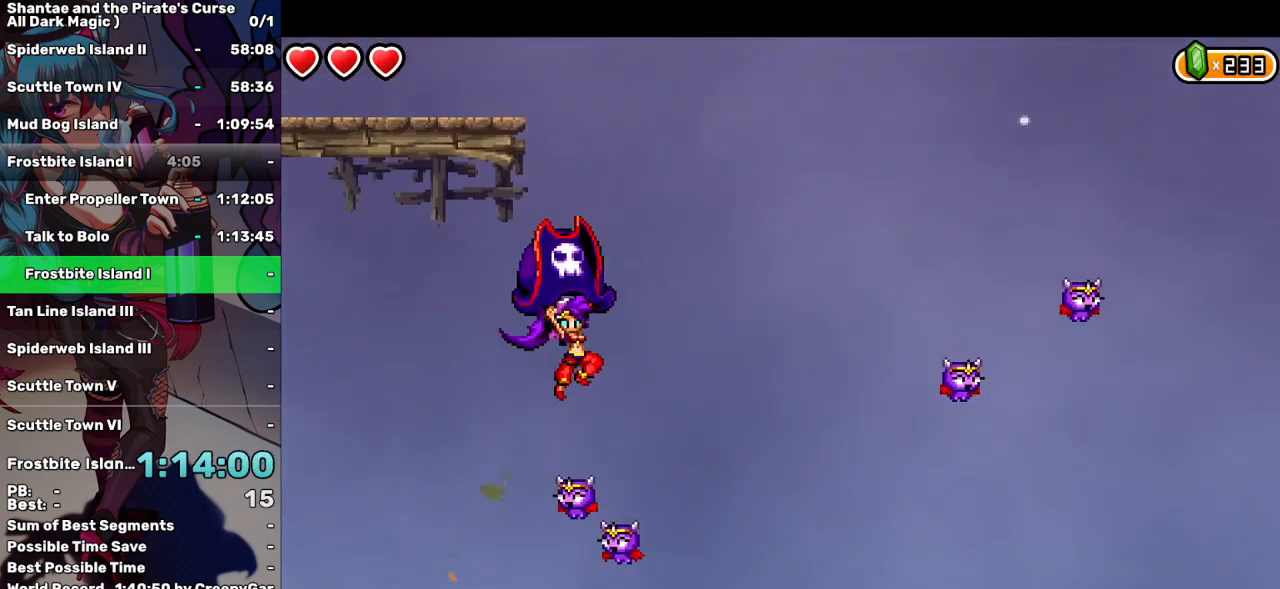
{"keys": ["w"], "events": [[67, "right", "up"], [67, "w", "down"], [167, "q", "up"]]}
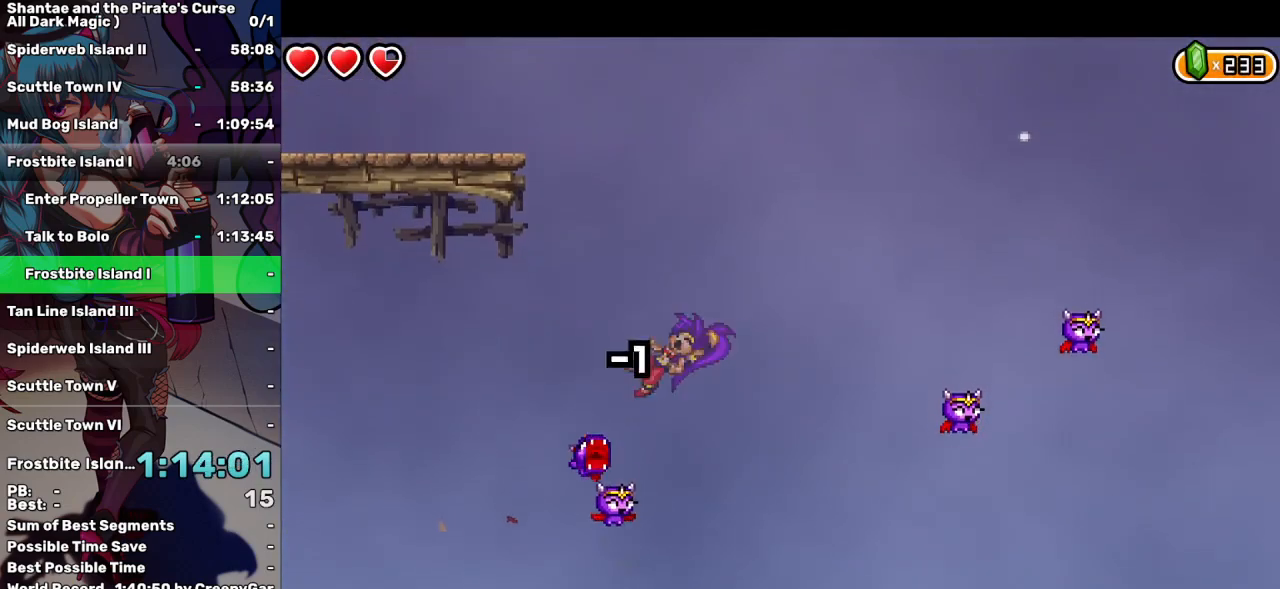
{"keys": ["right"], "events": [[233, "w", "up"], [433, "right", "down"]]}
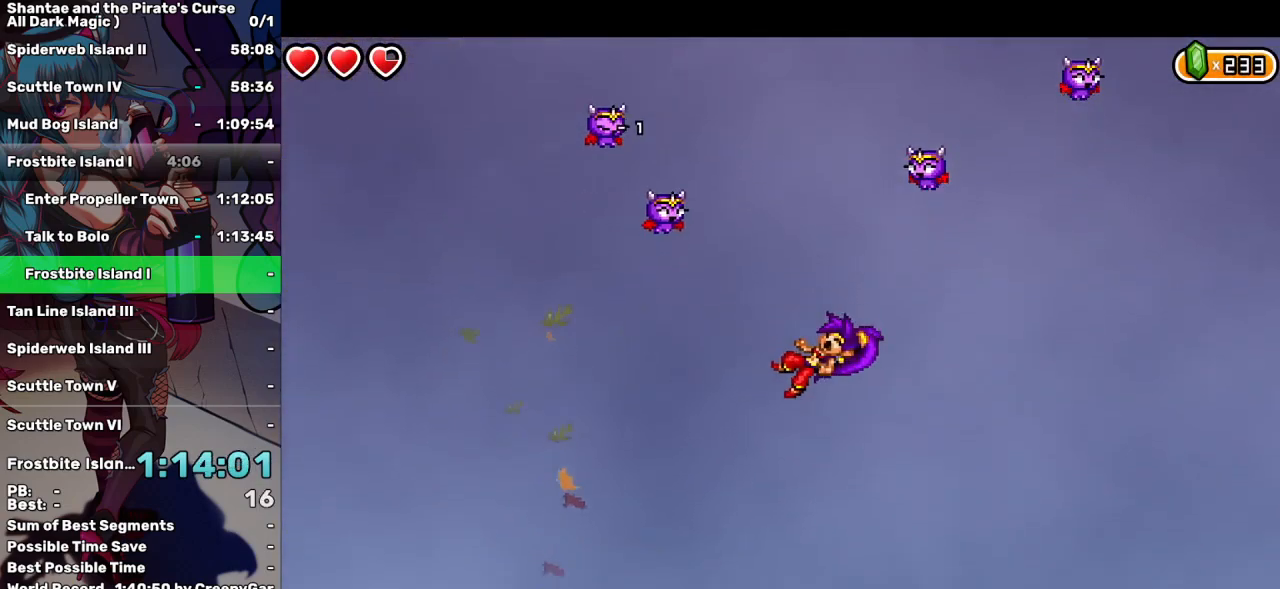
{"keys": ["left", "q", "right"], "events": [[267, "a", "down"], [333, "a", "up"], [333, "q", "down"], [483, "left", "down"]]}
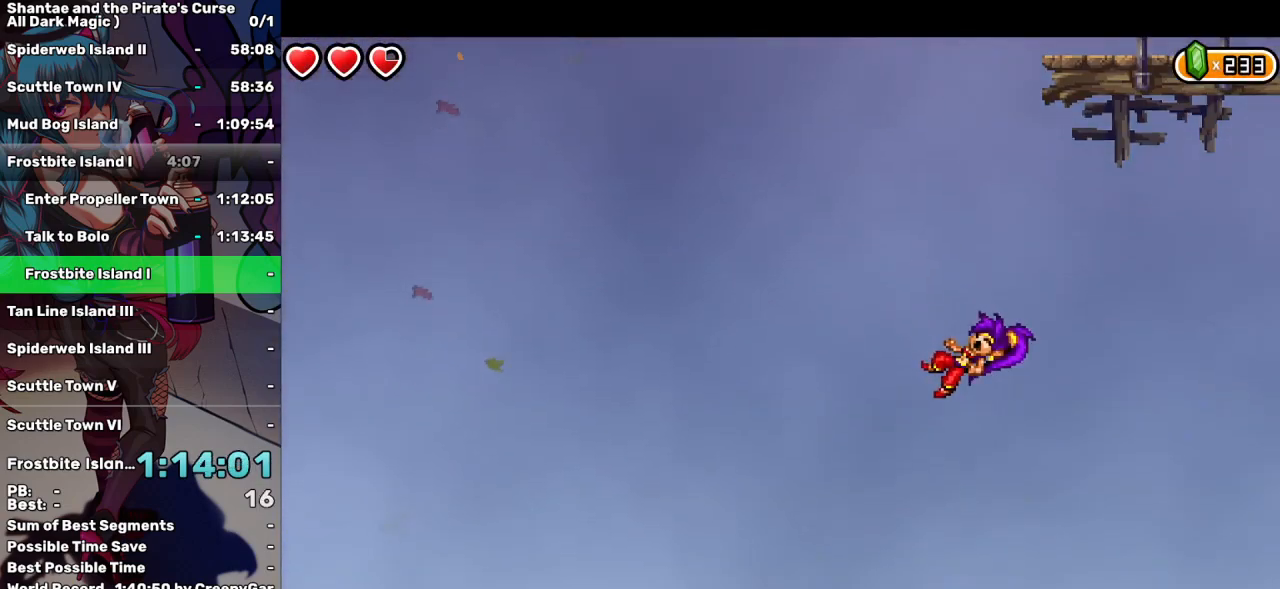
{"keys": ["left"], "events": [[50, "right", "up"], [267, "left", "up"], [350, "q", "up"], [500, "left", "down"]]}
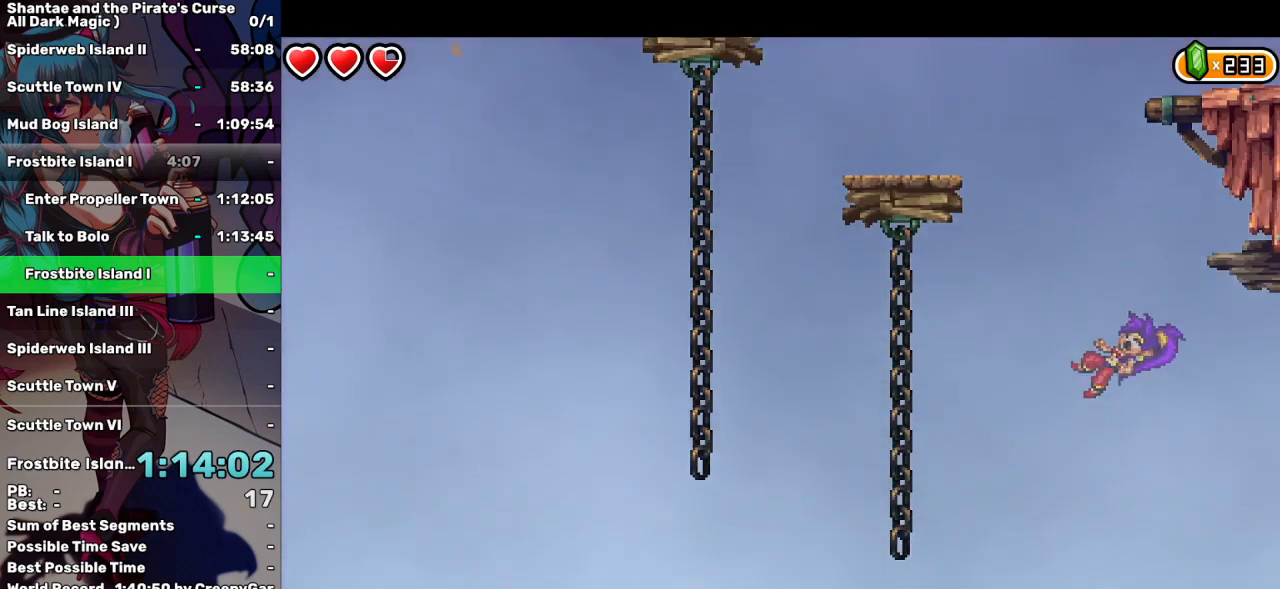
{"keys": ["left"], "events": [[317, "up", "down"], [417, "up", "up"]]}
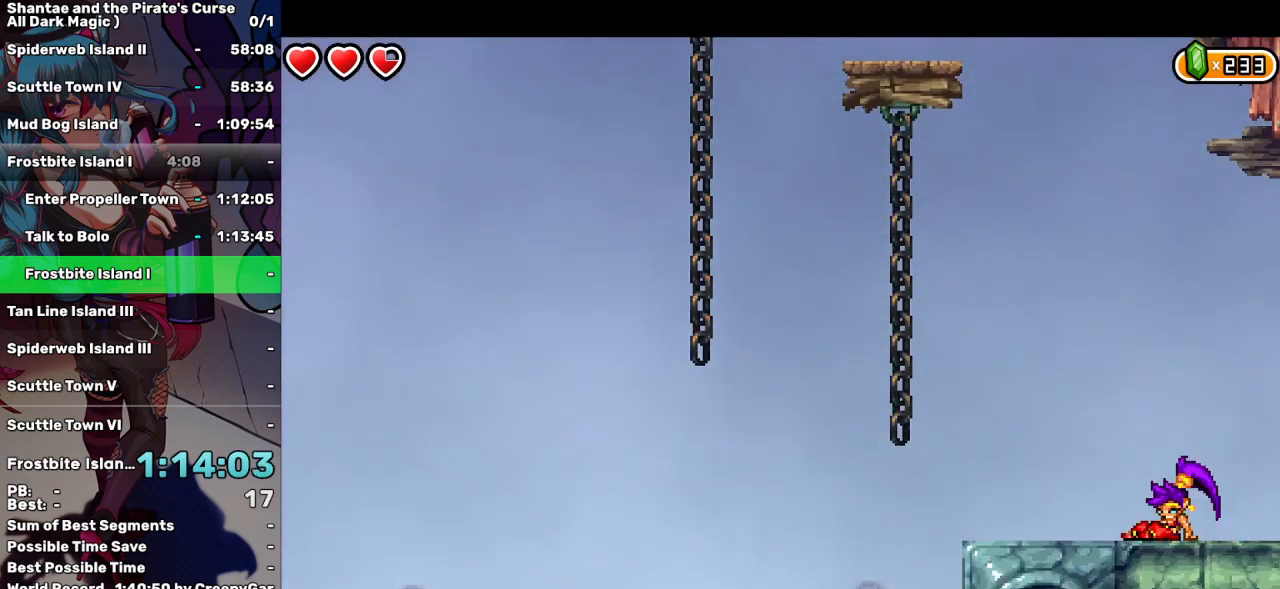
{"keys": ["left"], "events": []}
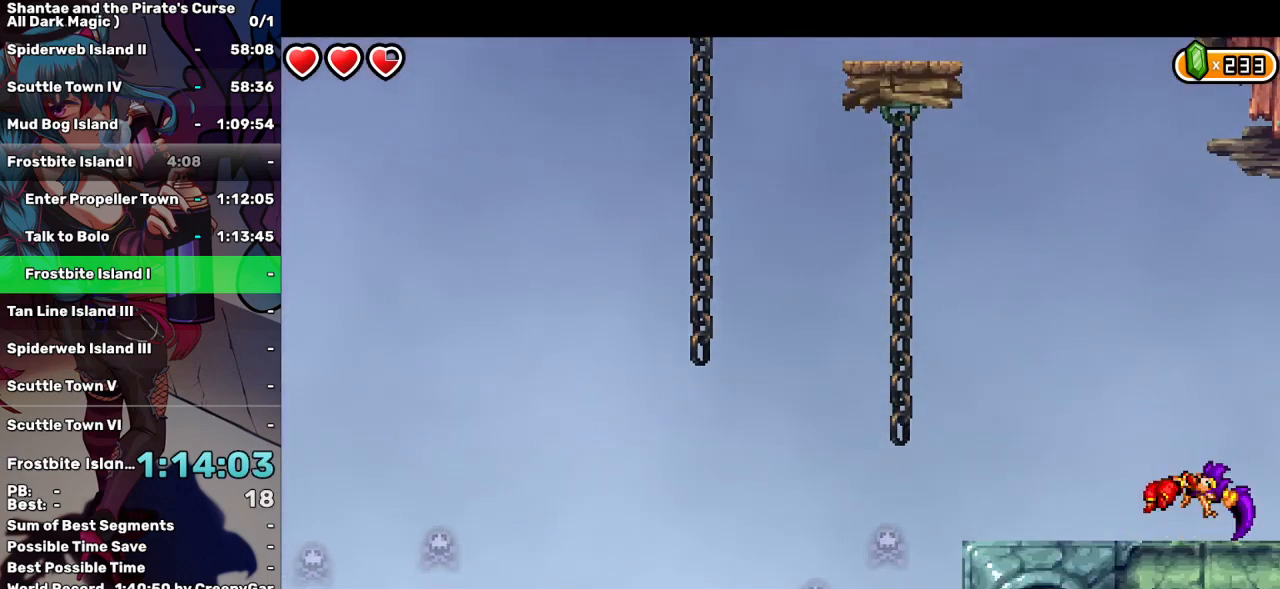
{"keys": ["left", "up"], "events": [[500, "up", "down"]]}